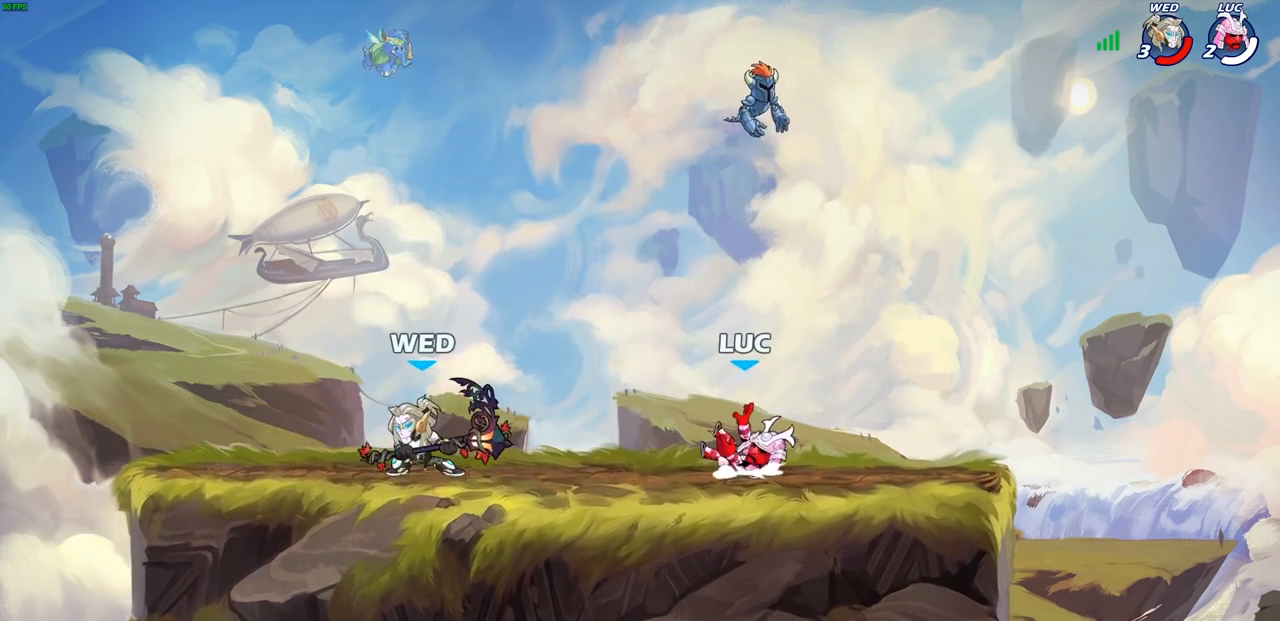
Gameplay with a controller (PlayStation layout); each line is a JSON object with the inputs held at the frame after it. "events" lists button and stick changes between this image and that frame as [ms after this image, input, new state], when the widget could be followed in between.
{"buttons": ["SQUARE", "R1", "R2"], "left_stick": "down-left", "right_stick": "center", "events": [[133, "CROSS", "up"], [250, "left_stick", "down-left"], [383, "R1", "down"], [383, "R2", "down"], [400, "SQUARE", "down"]]}
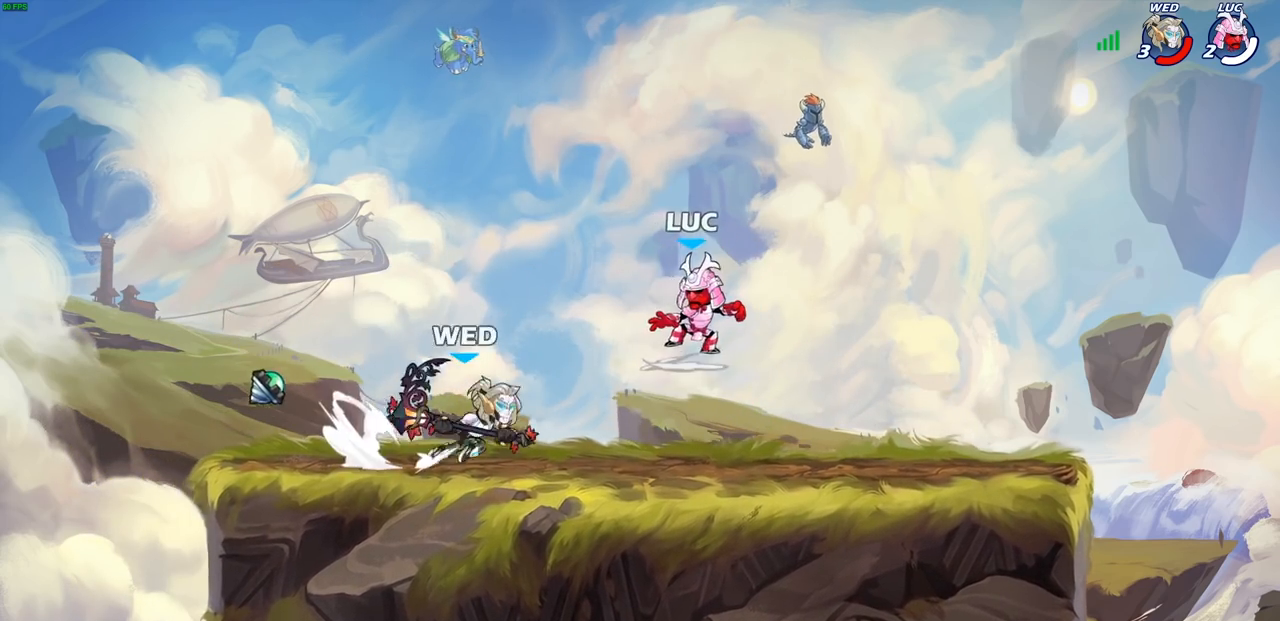
{"buttons": [], "left_stick": "up-left", "right_stick": "center", "events": [[17, "R1", "up"], [33, "R2", "up"], [33, "SQUARE", "up"], [83, "left_stick", "left"], [250, "left_stick", "center"], [300, "CROSS", "down"], [350, "CIRCLE", "down"], [383, "CROSS", "up"], [400, "left_stick", "up-left"], [450, "CIRCLE", "up"]]}
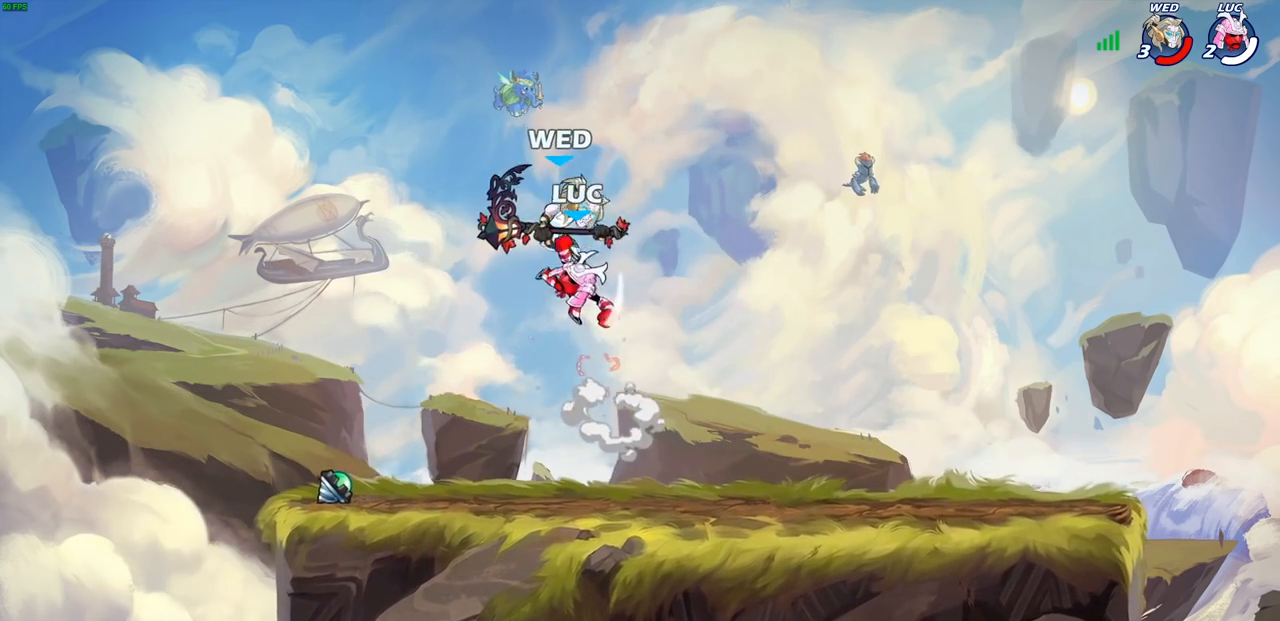
{"buttons": [], "left_stick": "down-right", "right_stick": "center", "events": [[133, "left_stick", "up-right"], [450, "left_stick", "down-right"]]}
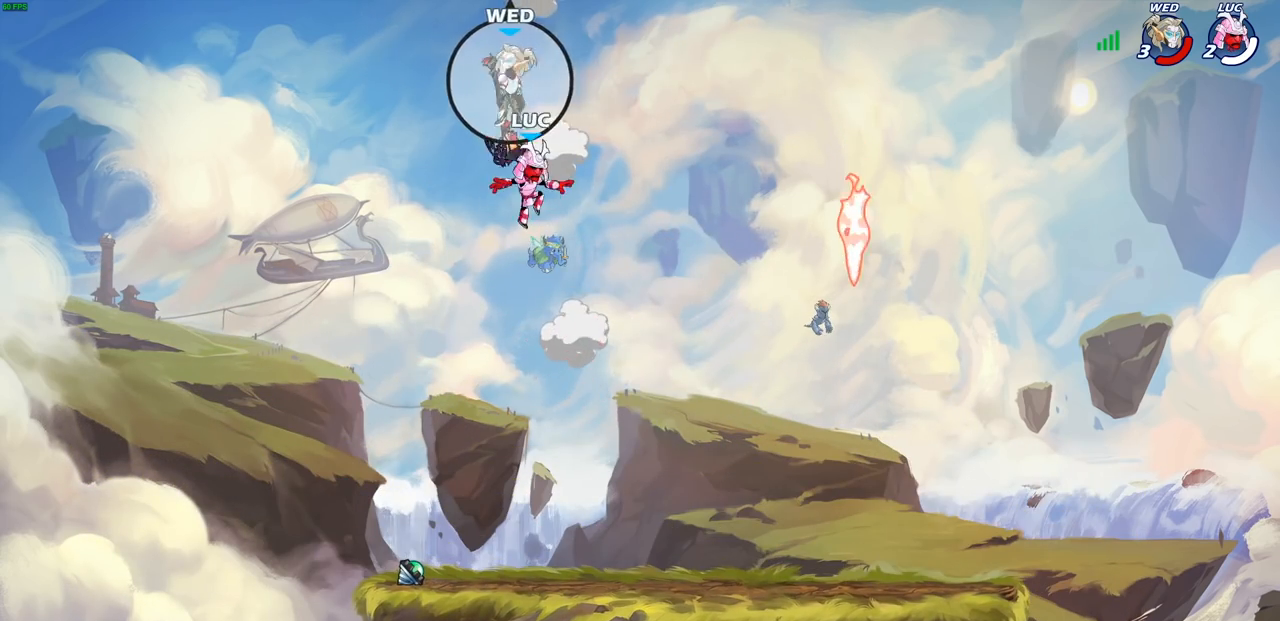
{"buttons": [], "left_stick": "down-left", "right_stick": "center", "events": [[33, "left_stick", "down-left"]]}
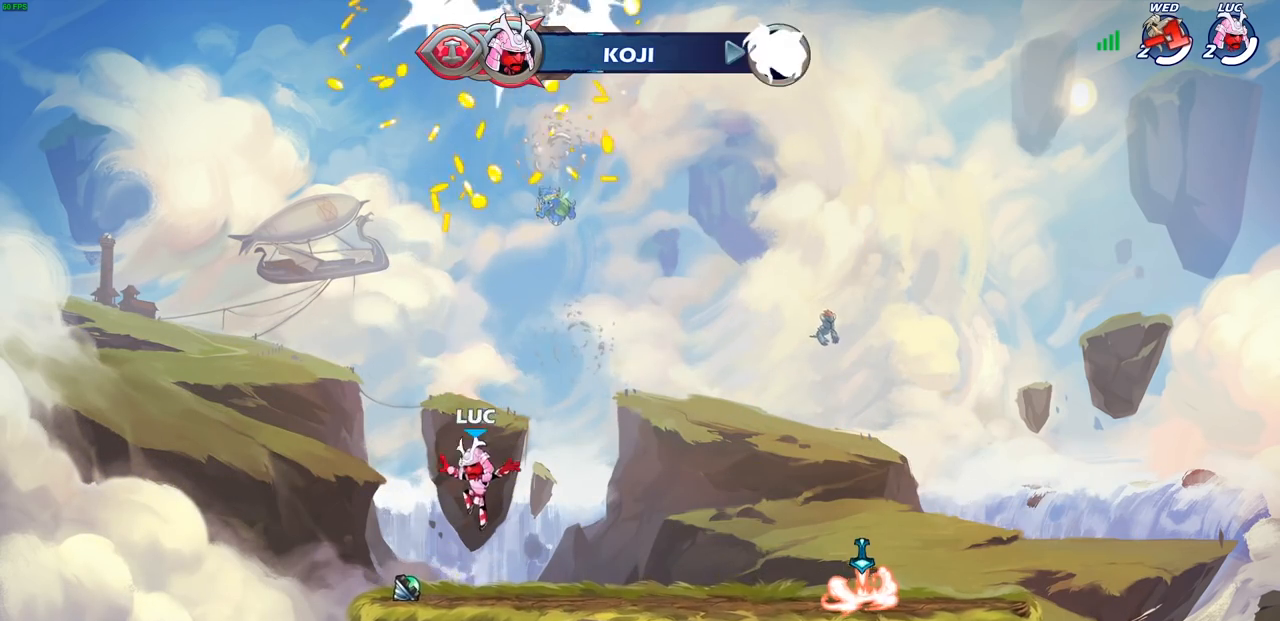
{"buttons": [], "left_stick": "right", "right_stick": "center", "events": [[67, "left_stick", "down-right"], [117, "left_stick", "right"], [133, "R1", "down"], [250, "R1", "up"], [350, "R2", "down"], [367, "R1", "down"], [500, "R1", "up"], [500, "R2", "up"]]}
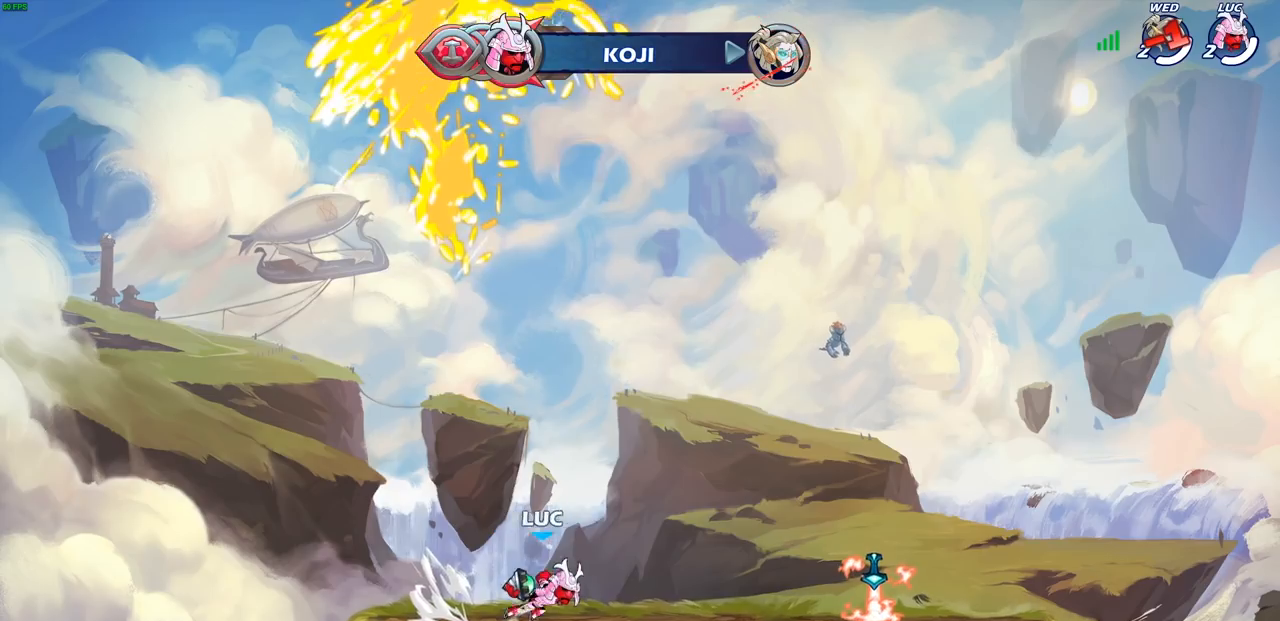
{"buttons": [], "left_stick": "center", "right_stick": "center", "events": [[33, "CROSS", "down"], [133, "CROSS", "up"], [200, "CIRCLE", "down"], [300, "CIRCLE", "up"], [333, "left_stick", "center"]]}
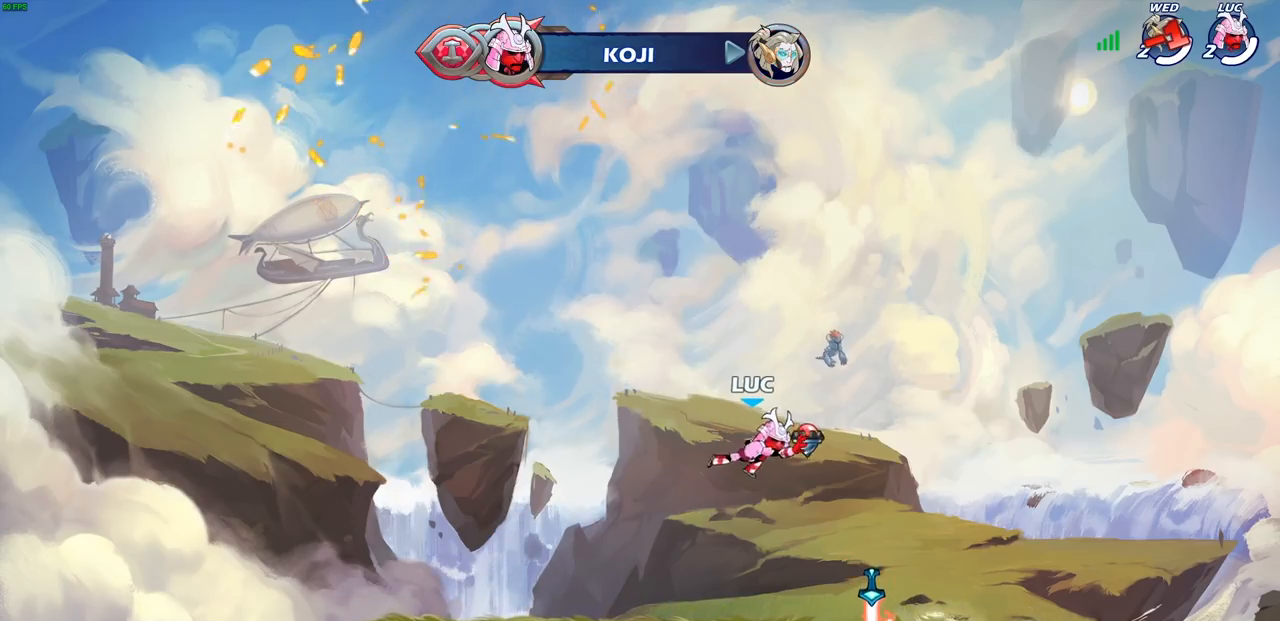
{"buttons": ["R1"], "left_stick": "up-left", "right_stick": "center", "events": [[133, "left_stick", "right"], [467, "R1", "down"], [500, "left_stick", "up-left"]]}
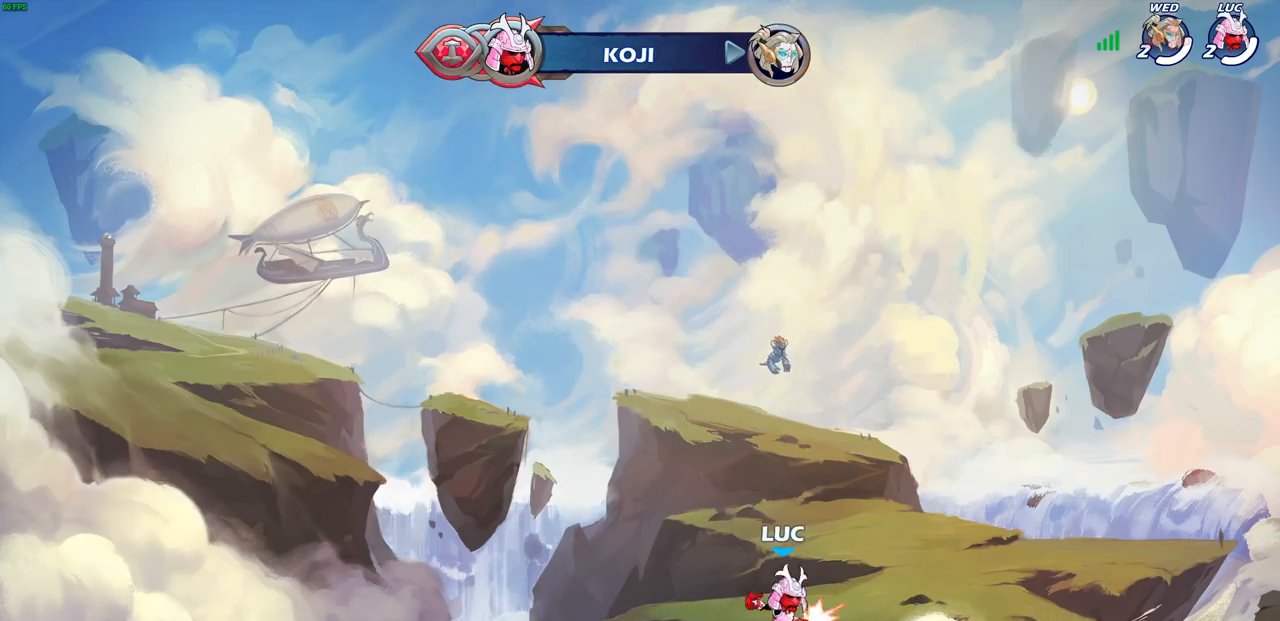
{"buttons": [], "left_stick": "center", "right_stick": "center", "events": [[17, "R1", "up"], [100, "R2", "down"], [167, "CIRCLE", "down"], [167, "left_stick", "left"], [217, "R2", "up"], [283, "CIRCLE", "up"], [350, "left_stick", "center"]]}
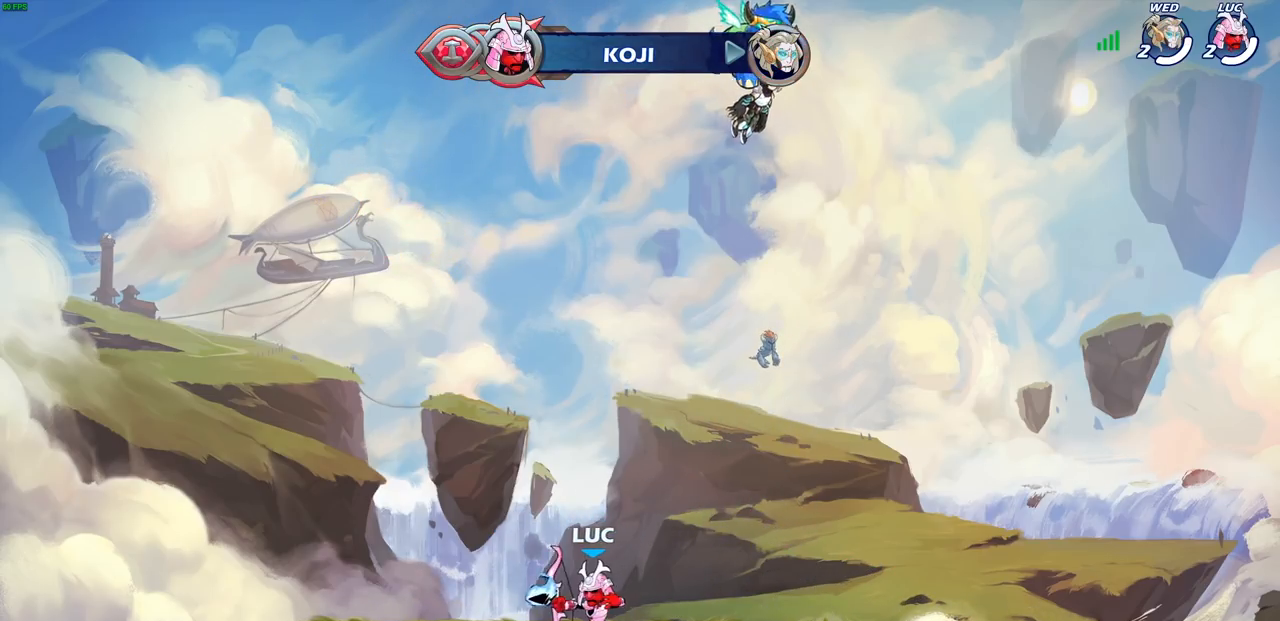
{"buttons": [], "left_stick": "center", "right_stick": "center", "events": []}
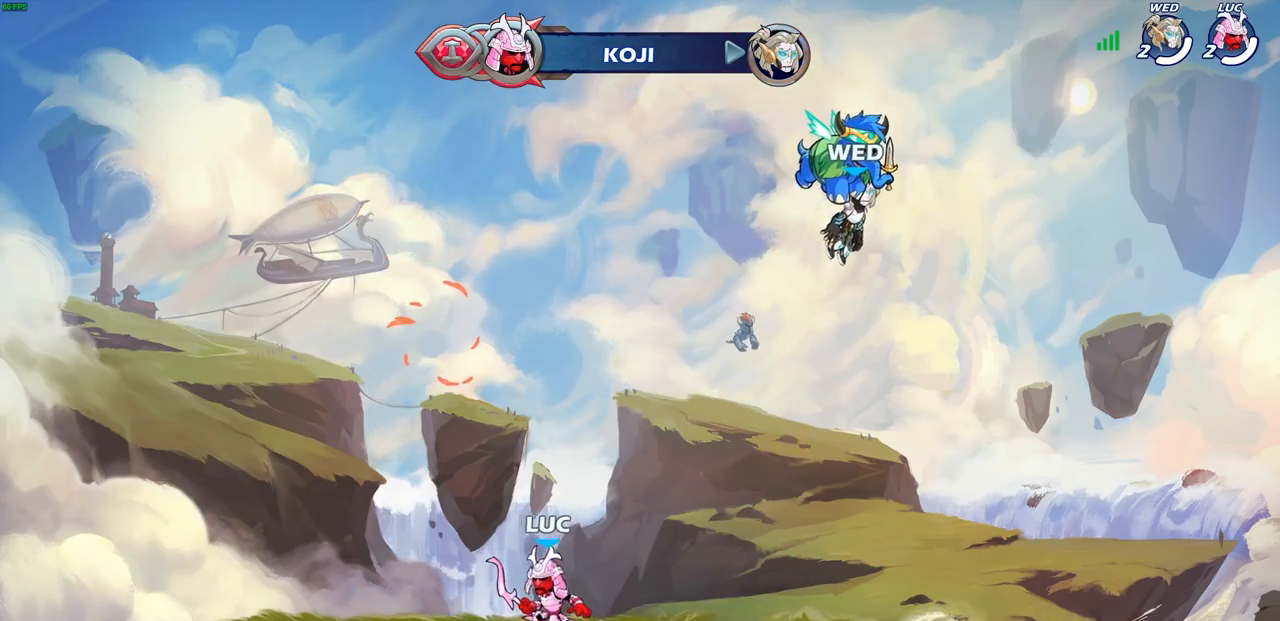
{"buttons": [], "left_stick": "right", "right_stick": "center", "events": [[33, "left_stick", "up-left"], [83, "R2", "down"], [133, "CROSS", "down"], [267, "CROSS", "up"], [267, "R2", "up"], [267, "left_stick", "down-left"], [383, "left_stick", "down-right"], [450, "left_stick", "right"]]}
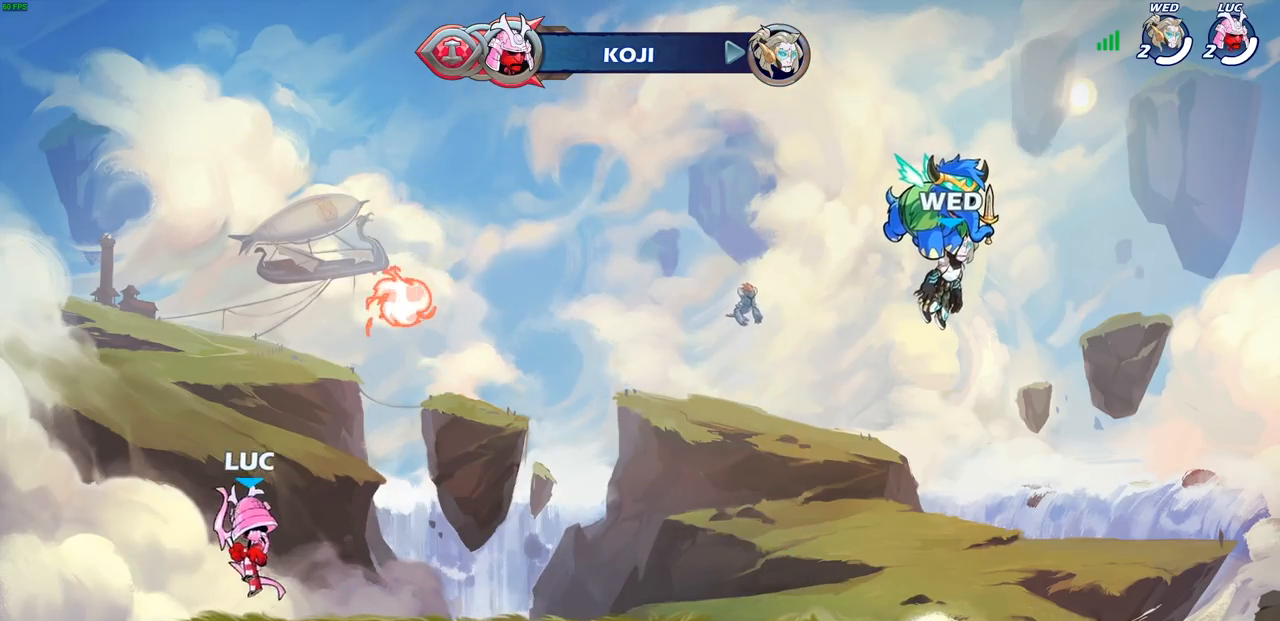
{"buttons": [], "left_stick": "right", "right_stick": "center", "events": [[117, "R2", "down"], [117, "left_stick", "down-right"], [267, "R2", "up"], [433, "left_stick", "right"]]}
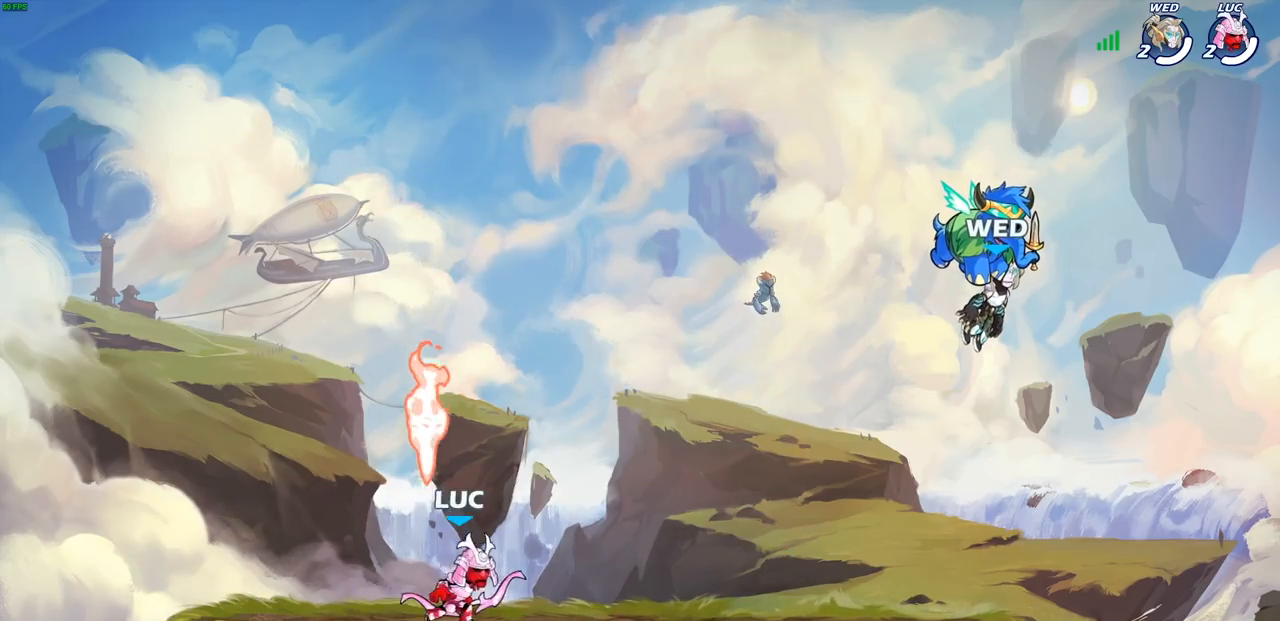
{"buttons": [], "left_stick": "down-left", "right_stick": "center", "events": [[17, "CROSS", "down"], [17, "R2", "down"], [167, "R1", "down"], [183, "CROSS", "up"], [217, "R1", "up"], [217, "R2", "up"], [267, "left_stick", "down-right"], [467, "left_stick", "down-left"]]}
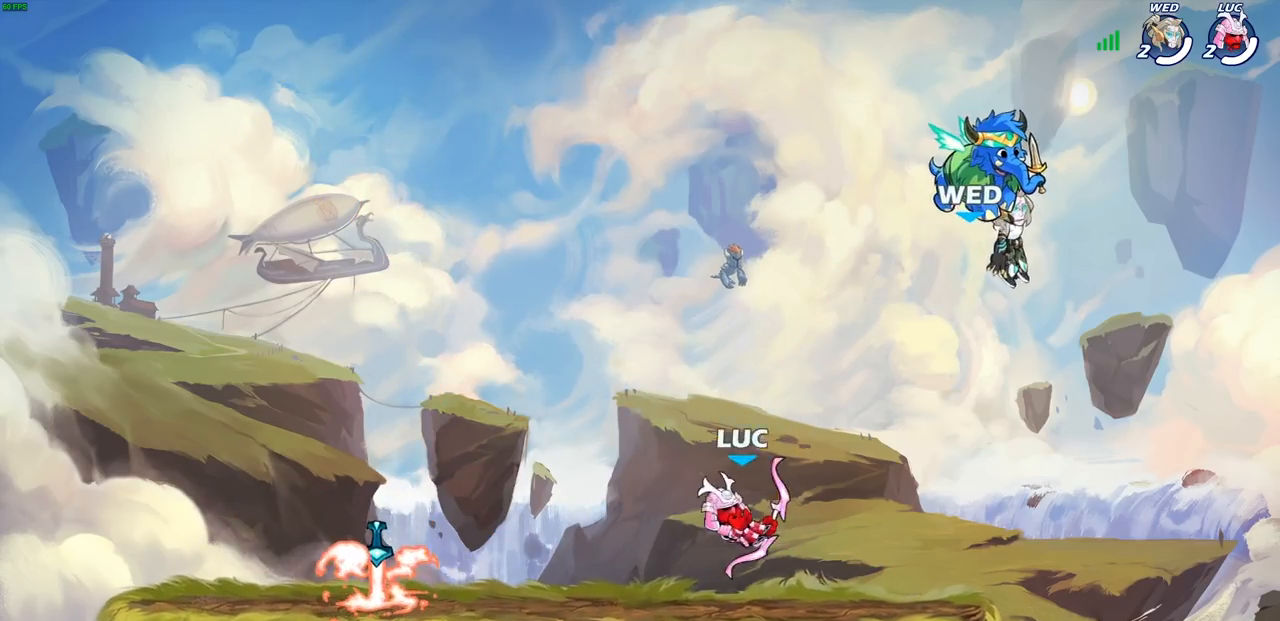
{"buttons": [], "left_stick": "right", "right_stick": "center", "events": [[150, "left_stick", "center"], [283, "CROSS", "down"], [417, "CROSS", "up"], [500, "left_stick", "right"]]}
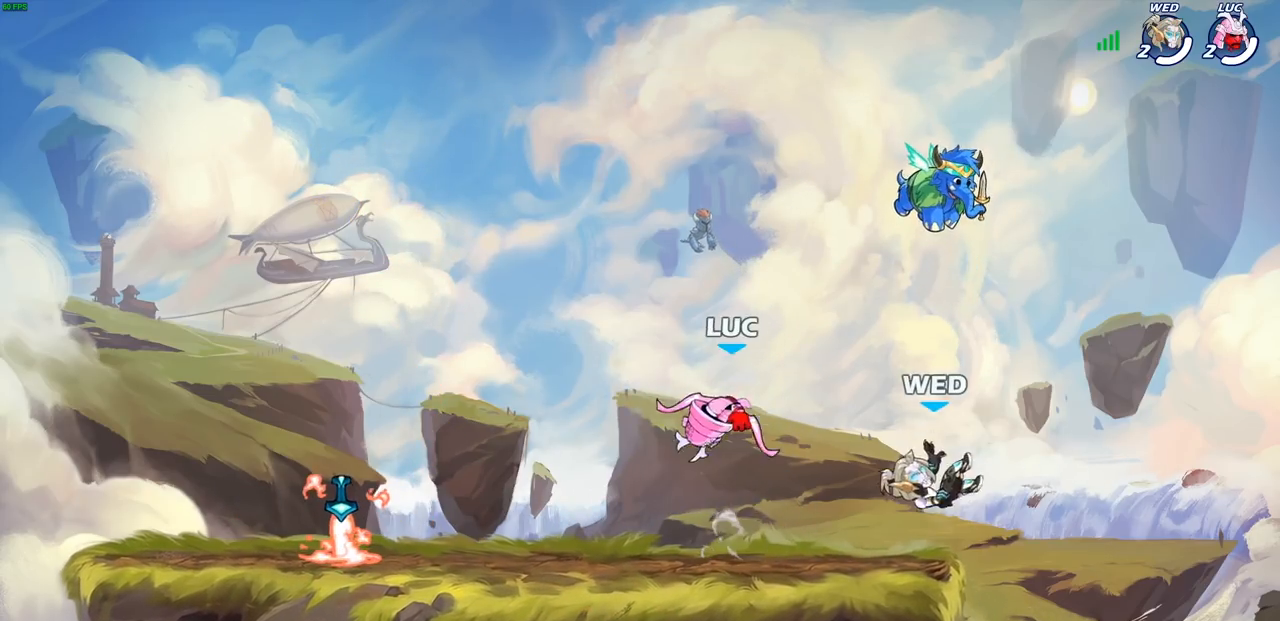
{"buttons": [], "left_stick": "down-left", "right_stick": "center", "events": [[250, "left_stick", "down"], [300, "left_stick", "down-left"]]}
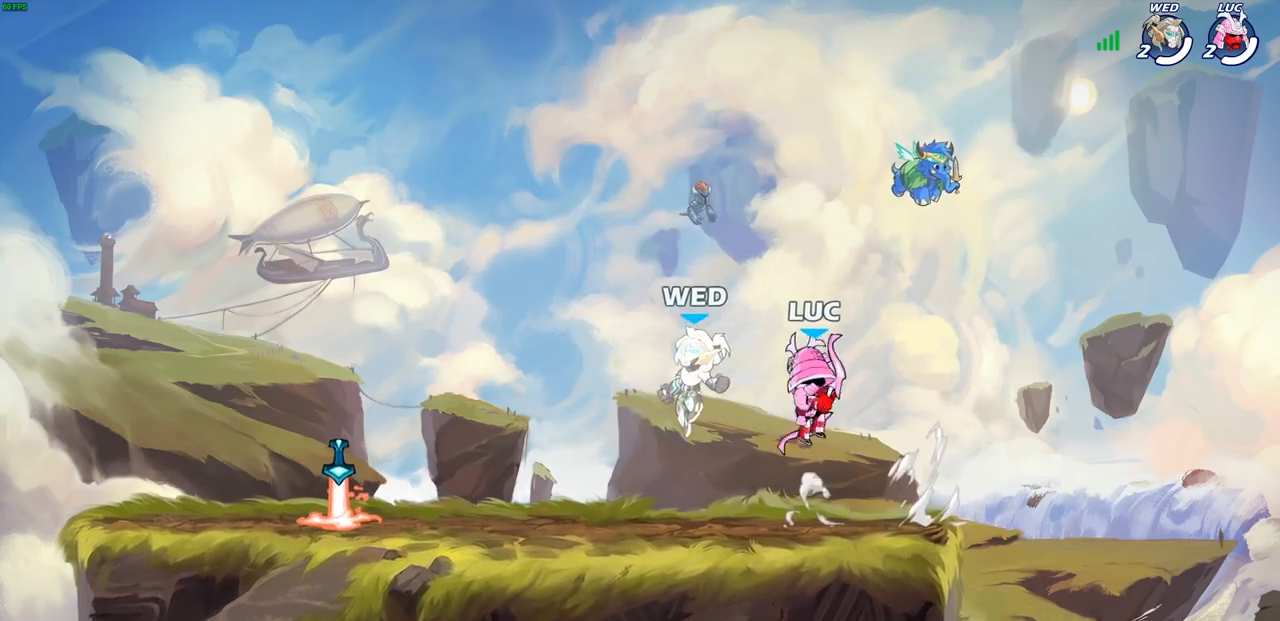
{"buttons": [], "left_stick": "center", "right_stick": "center", "events": [[300, "R1", "down"], [300, "R2", "down"], [333, "SQUARE", "down"], [417, "R1", "up"], [417, "R2", "up"], [433, "SQUARE", "up"], [483, "left_stick", "center"]]}
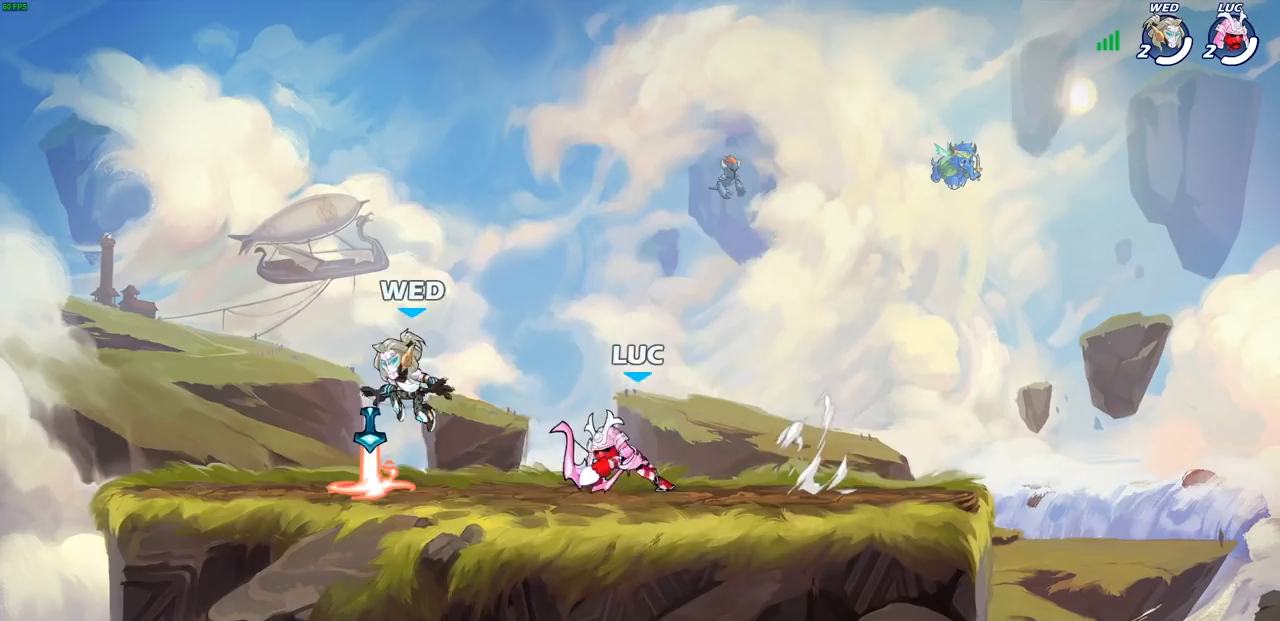
{"buttons": [], "left_stick": "center", "right_stick": "center", "events": [[300, "CROSS", "down"], [350, "SQUARE", "down"], [400, "CROSS", "up"], [417, "SQUARE", "up"]]}
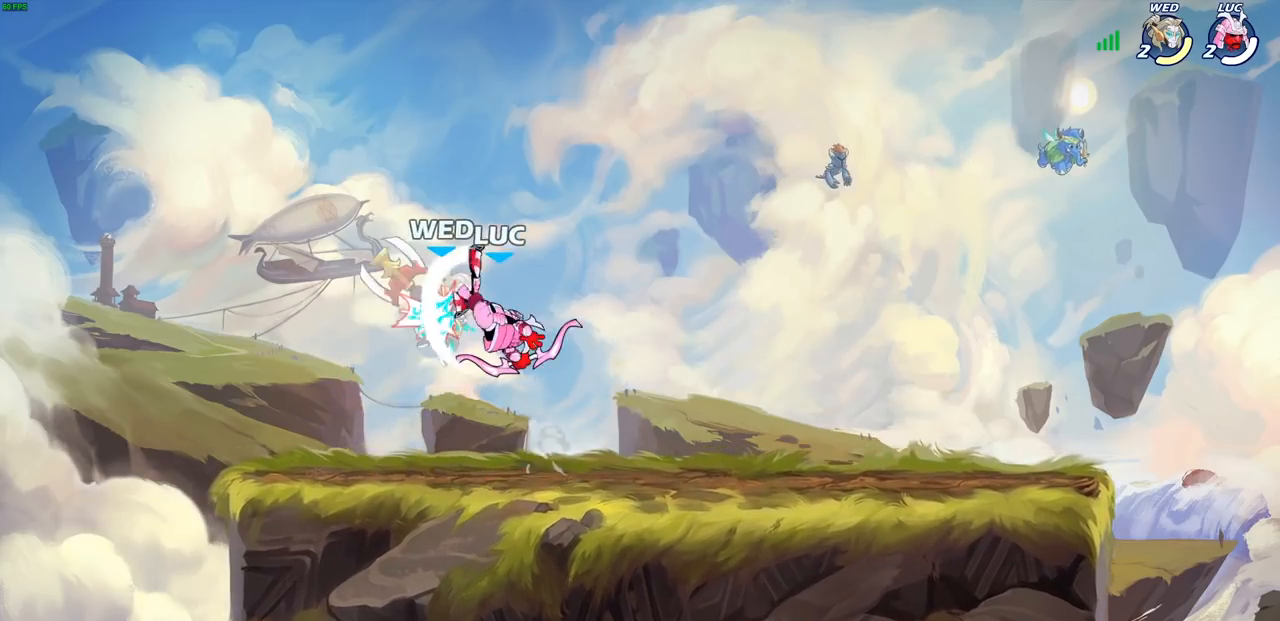
{"buttons": [], "left_stick": "up", "right_stick": "center", "events": [[400, "left_stick", "up"]]}
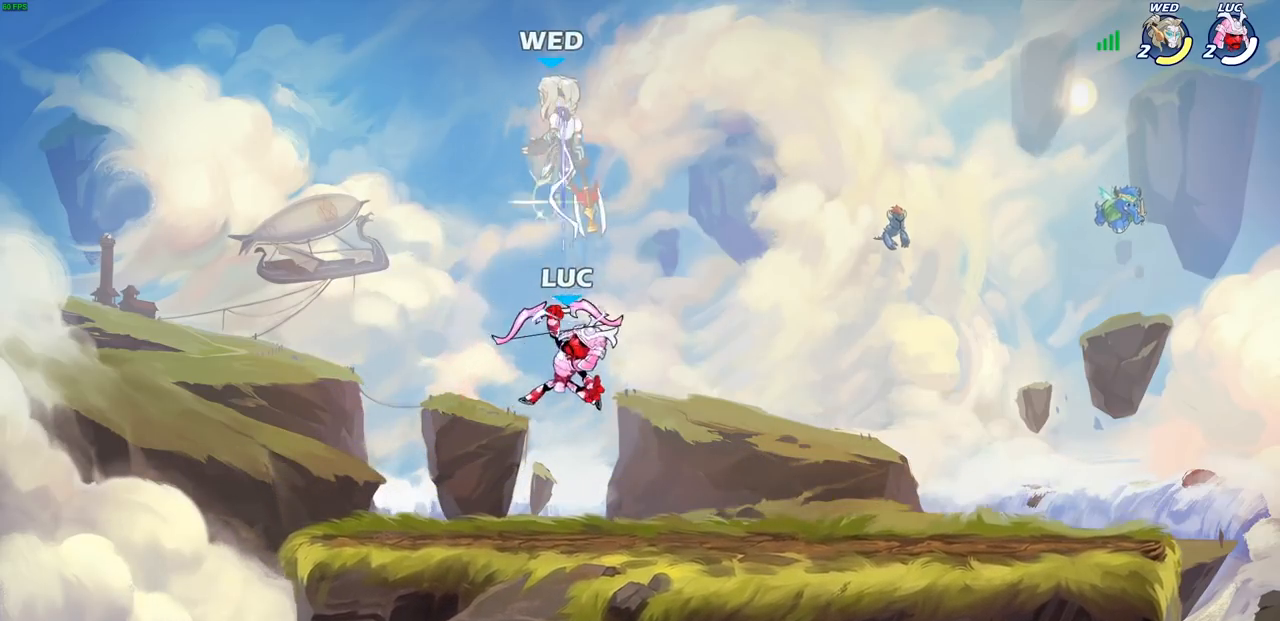
{"buttons": [], "left_stick": "up-right", "right_stick": "center", "events": [[67, "R2", "down"], [83, "R1", "down"], [183, "R1", "up"], [367, "R2", "up"], [433, "left_stick", "up-right"]]}
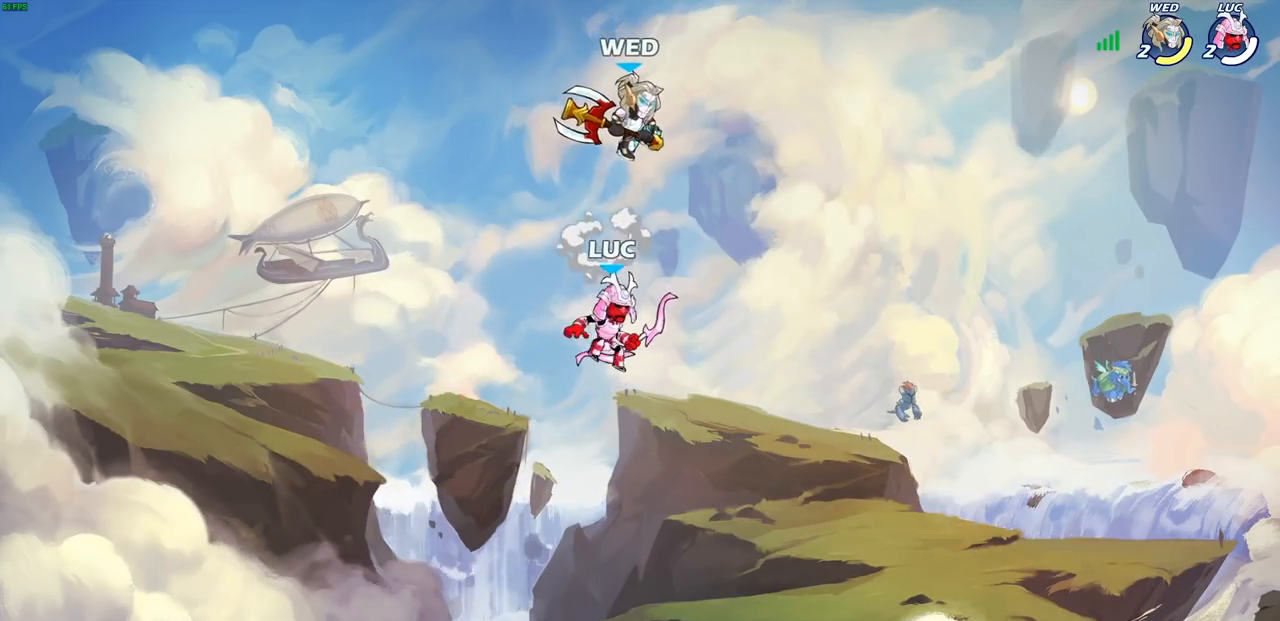
{"buttons": [], "left_stick": "center", "right_stick": "center", "events": [[83, "CROSS", "down"], [167, "SQUARE", "down"], [200, "CROSS", "up"], [217, "SQUARE", "up"], [283, "left_stick", "center"]]}
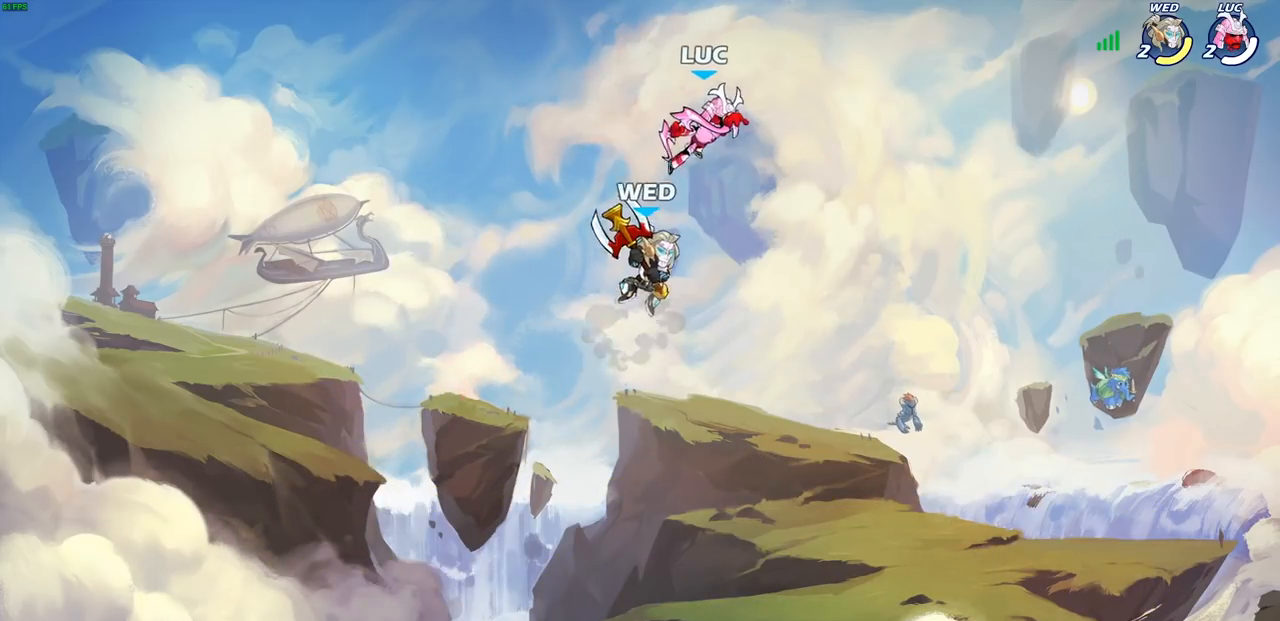
{"buttons": [], "left_stick": "down-left", "right_stick": "center", "events": [[133, "left_stick", "left"], [283, "left_stick", "down-left"]]}
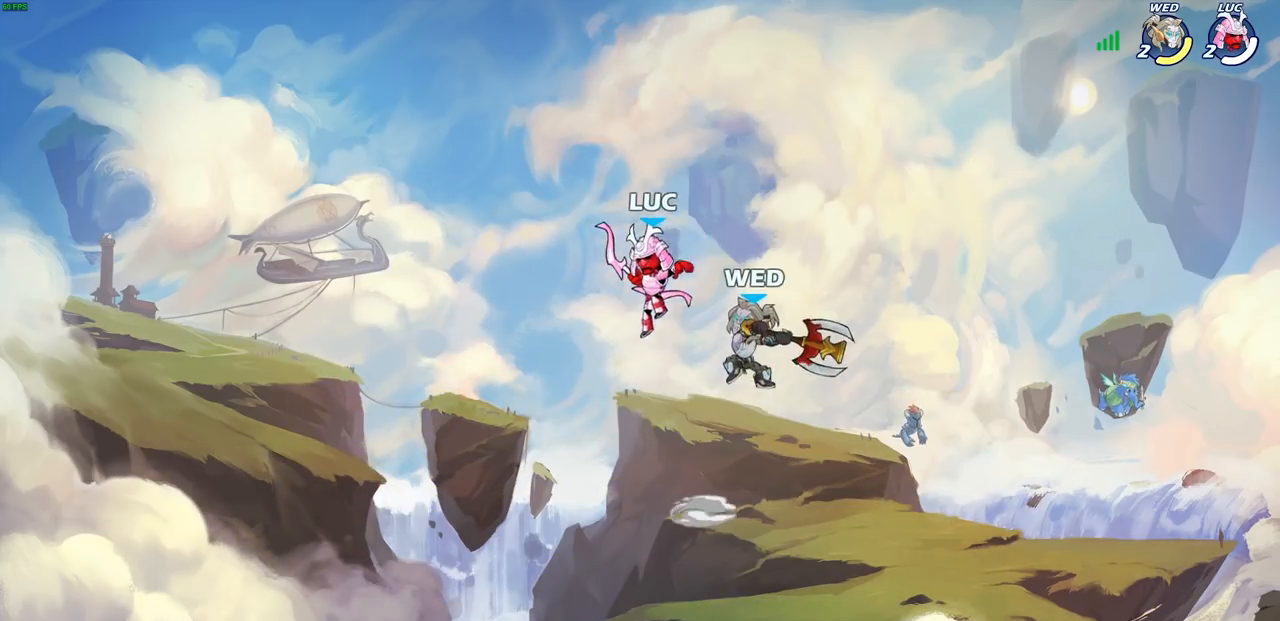
{"buttons": [], "left_stick": "up-right", "right_stick": "center", "events": [[217, "left_stick", "right"], [233, "CROSS", "down"], [300, "CIRCLE", "down"], [317, "CROSS", "up"], [383, "CIRCLE", "up"], [450, "left_stick", "up-right"]]}
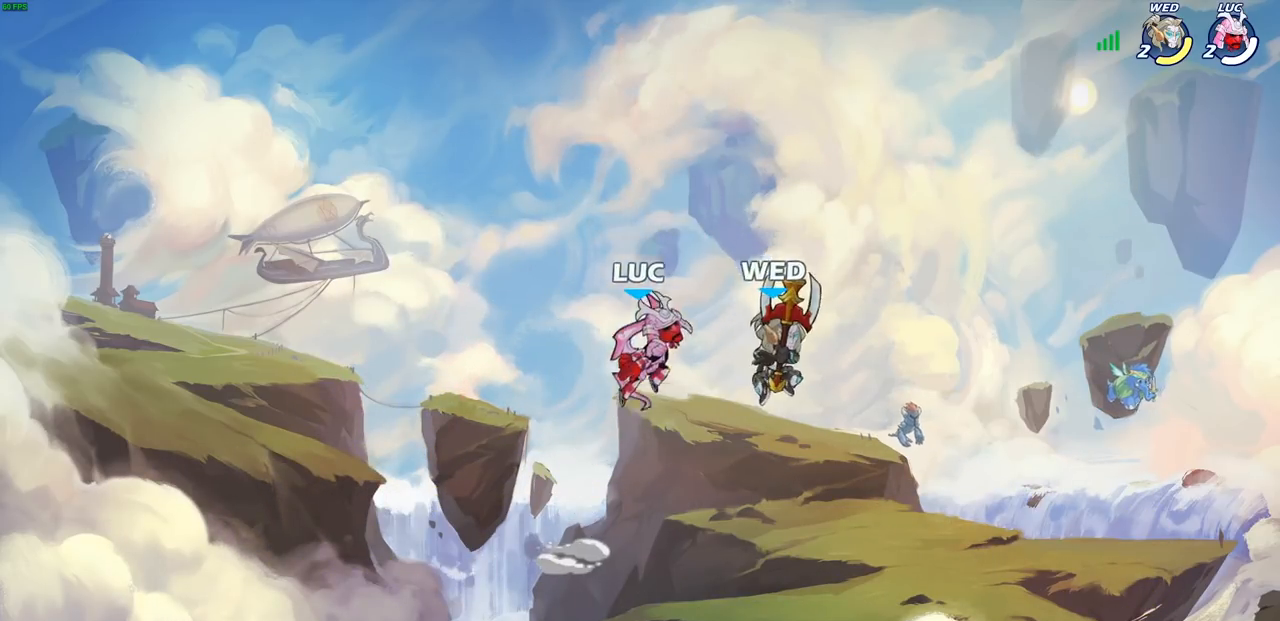
{"buttons": [], "left_stick": "down-left", "right_stick": "center", "events": [[83, "left_stick", "center"], [350, "left_stick", "left"], [433, "left_stick", "down-left"]]}
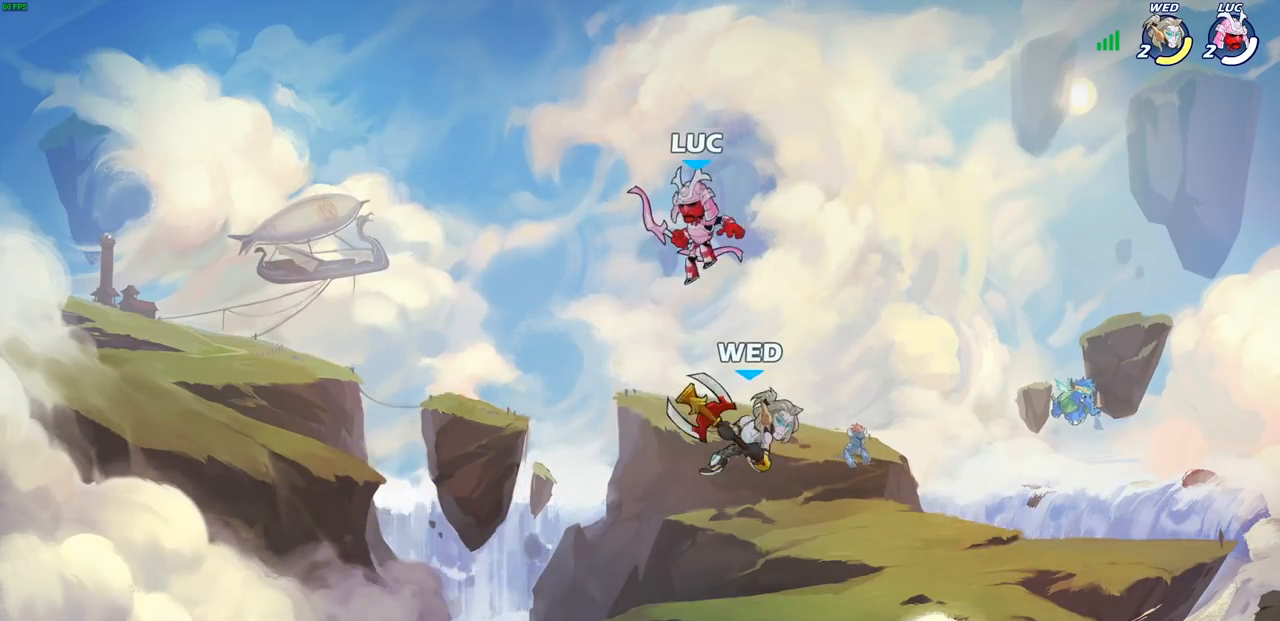
{"buttons": [], "left_stick": "center", "right_stick": "center", "events": [[50, "left_stick", "down-right"], [133, "SQUARE", "down"], [133, "left_stick", "up-right"], [133, "right_stick", "right"], [200, "SQUARE", "up"], [200, "left_stick", "center"], [200, "right_stick", "center"]]}
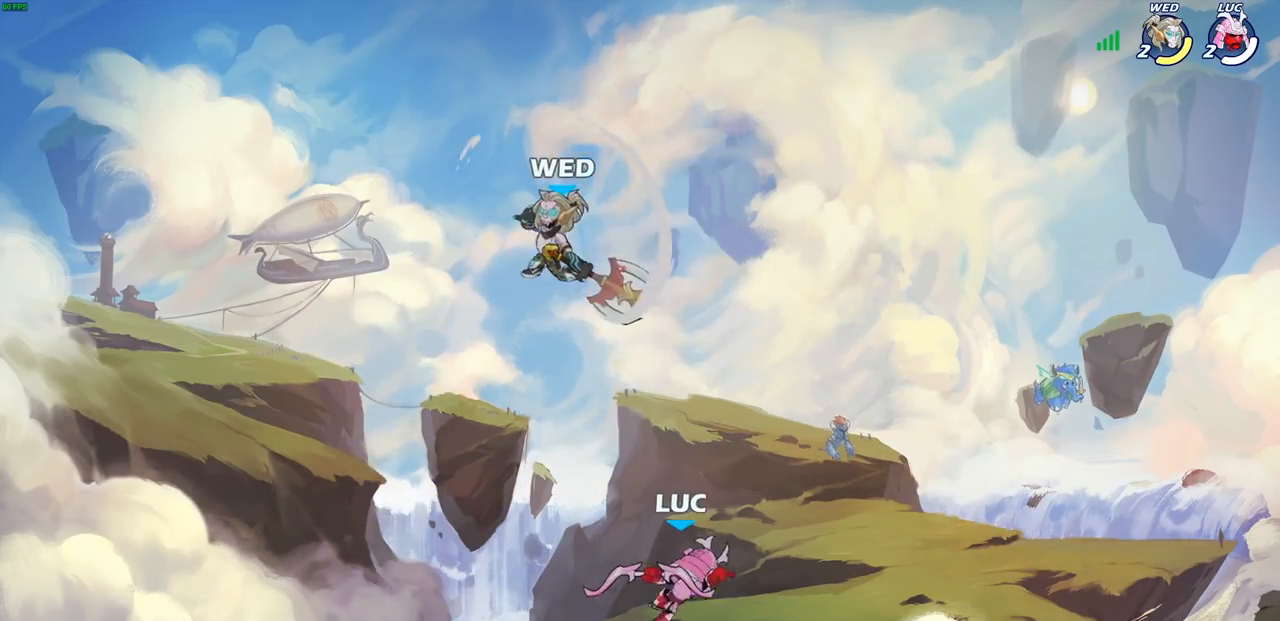
{"buttons": ["CROSS"], "left_stick": "up-left", "right_stick": "center", "events": [[167, "left_stick", "left"], [317, "CROSS", "down"], [350, "left_stick", "up-left"], [450, "CROSS", "up"], [500, "CROSS", "down"]]}
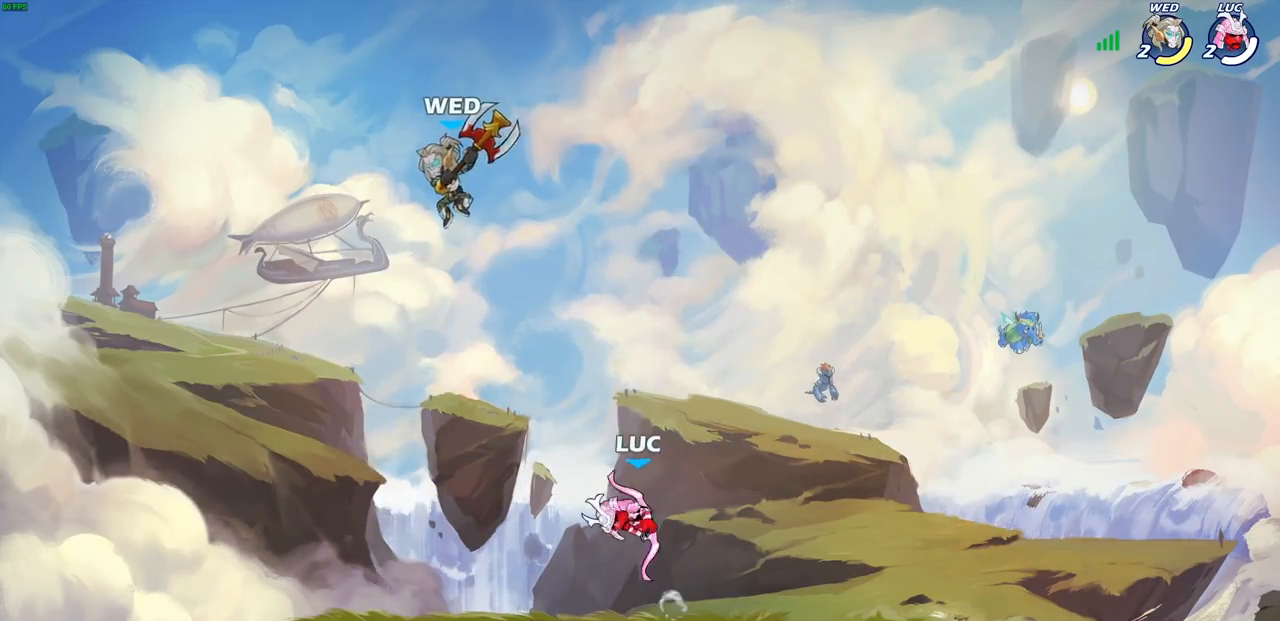
{"buttons": [], "left_stick": "center", "right_stick": "center", "events": [[133, "SQUARE", "down"], [183, "CROSS", "up"], [183, "SQUARE", "up"], [217, "left_stick", "center"]]}
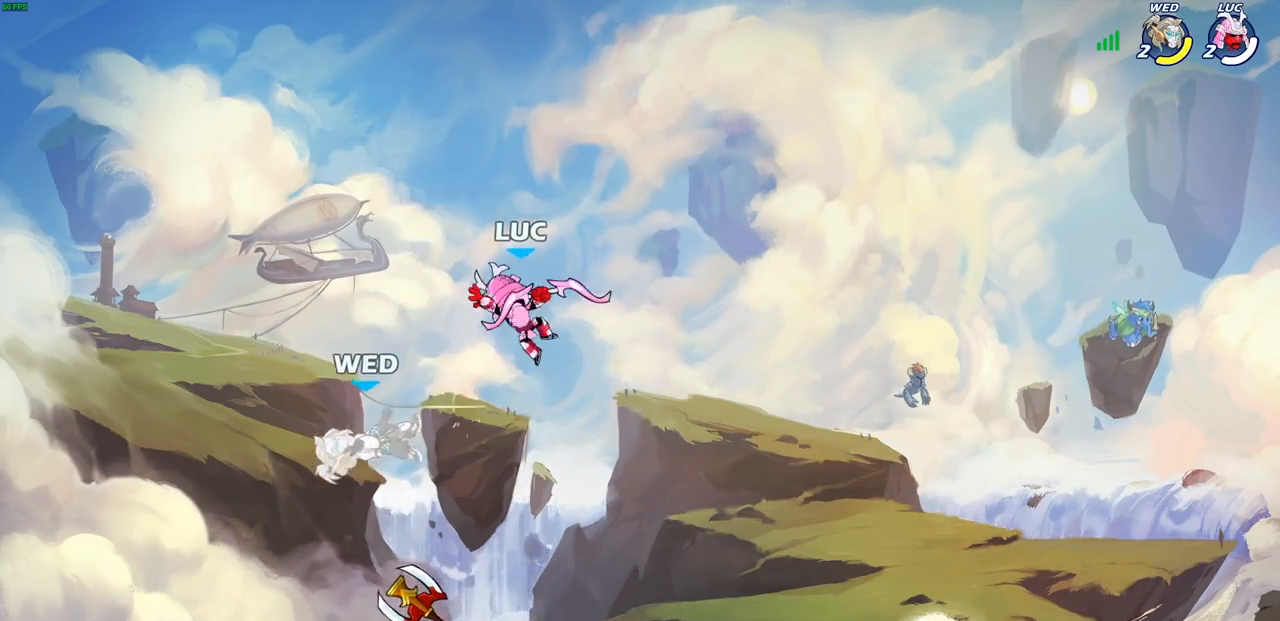
{"buttons": [], "left_stick": "center", "right_stick": "center", "events": [[217, "left_stick", "down"], [450, "left_stick", "center"]]}
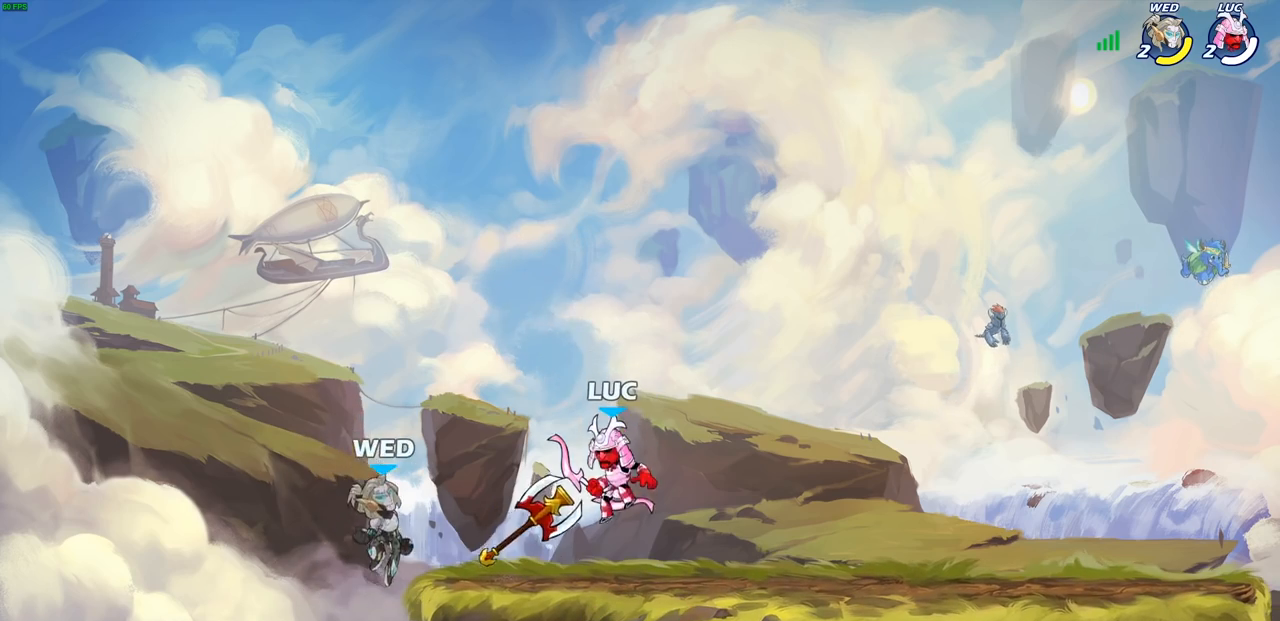
{"buttons": [], "left_stick": "center", "right_stick": "center"}
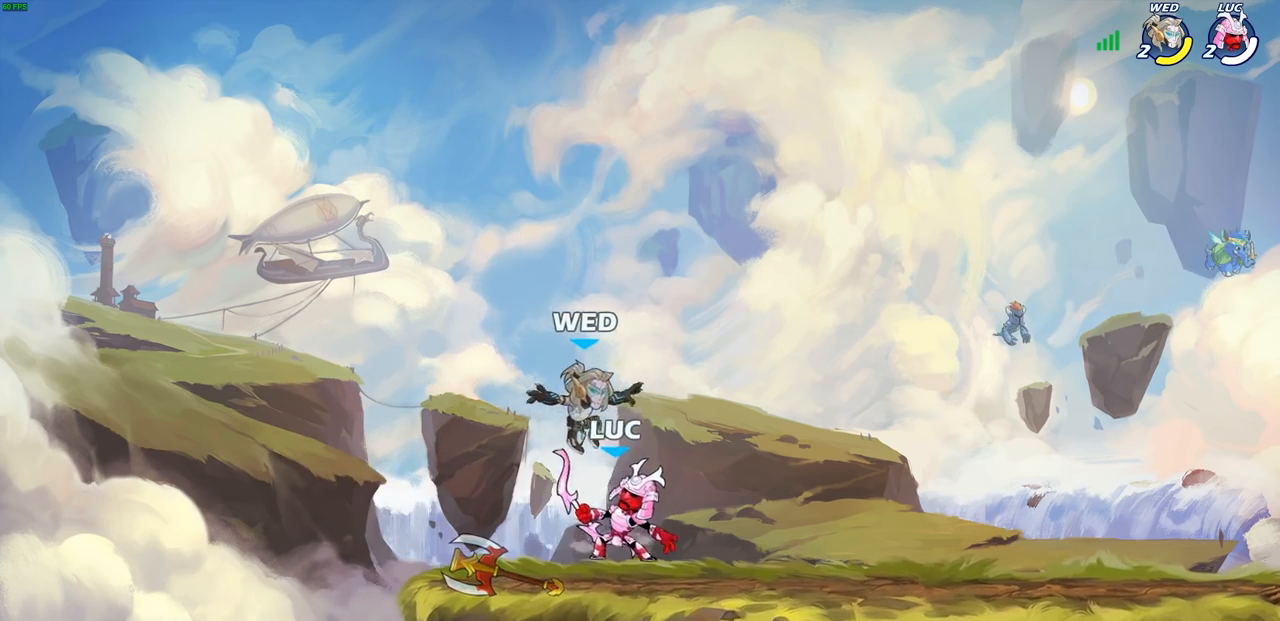
{"buttons": [], "left_stick": "center", "right_stick": "center", "events": [[17, "left_stick", "right"], [117, "left_stick", "center"], [133, "SQUARE", "down"], [217, "SQUARE", "up"]]}
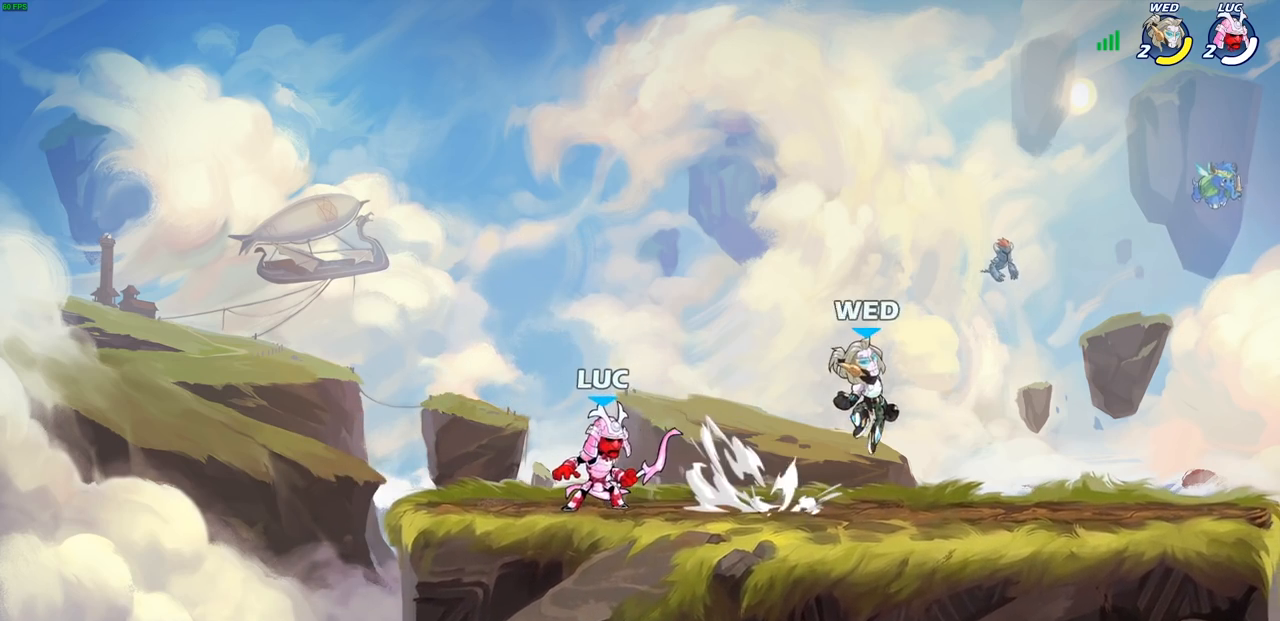
{"buttons": [], "left_stick": "center", "right_stick": "center", "events": [[17, "left_stick", "right"], [50, "SQUARE", "down"], [150, "SQUARE", "up"], [200, "left_stick", "center"]]}
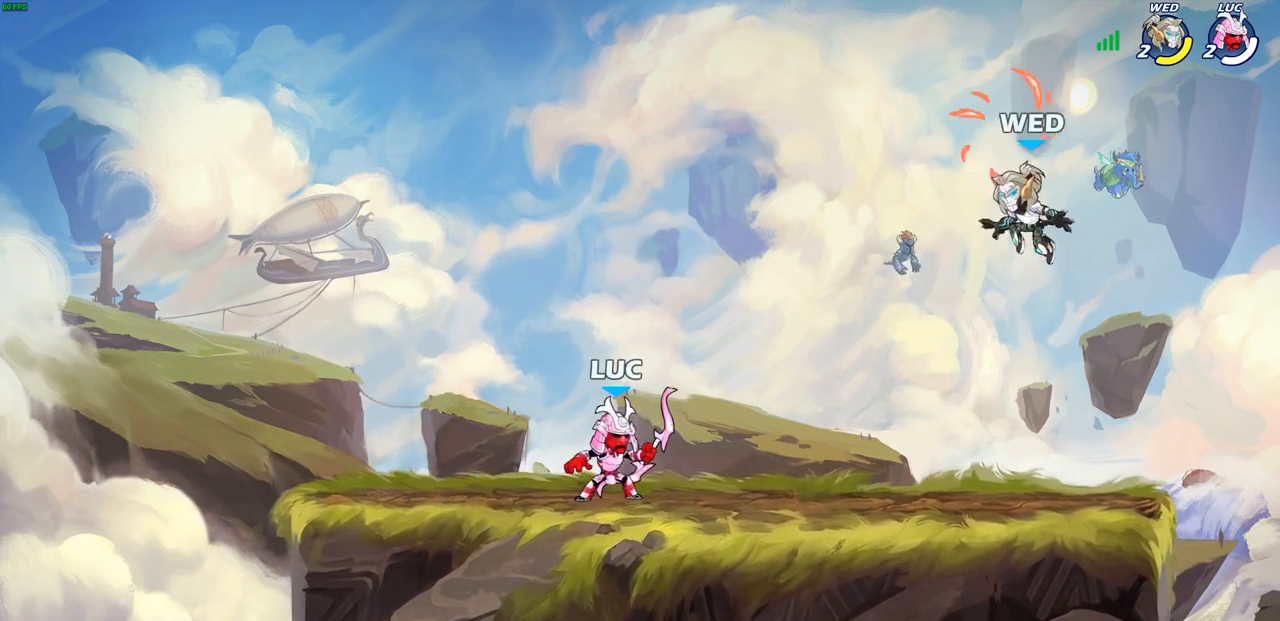
{"buttons": [], "left_stick": "center", "right_stick": "center", "events": [[50, "left_stick", "right"], [83, "R1", "down"], [83, "R2", "down"], [183, "left_stick", "center"], [250, "R1", "up"], [267, "R2", "up"]]}
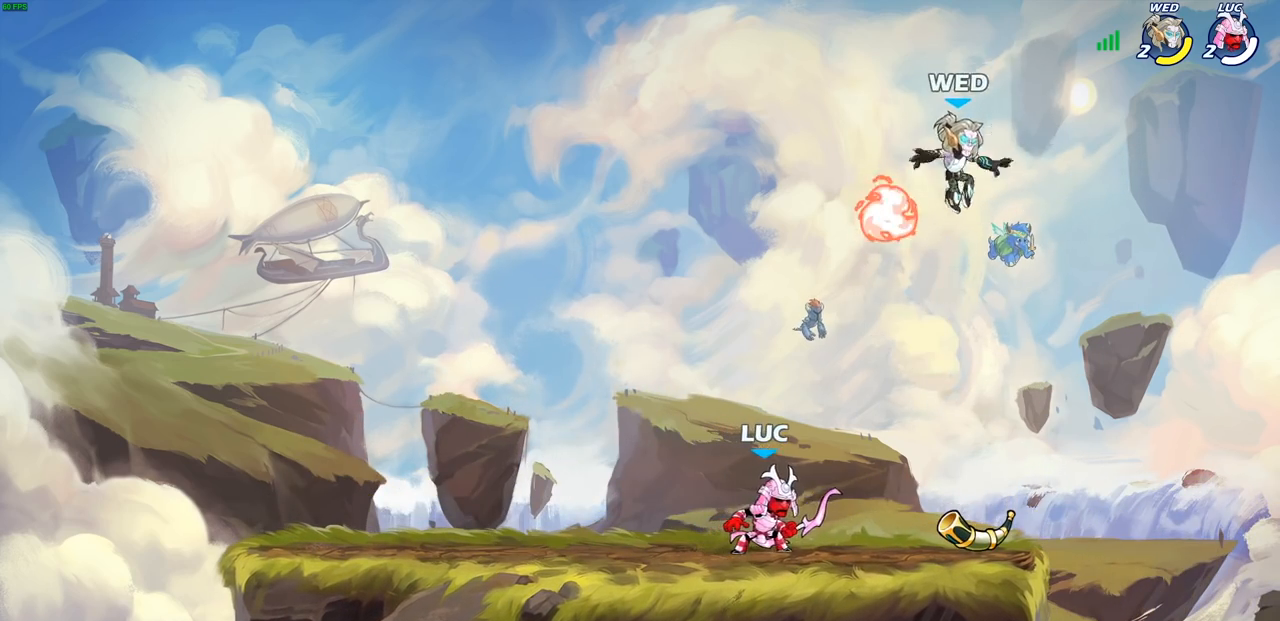
{"buttons": [], "left_stick": "center", "right_stick": "center", "events": [[150, "left_stick", "right"], [217, "CIRCLE", "down"], [217, "left_stick", "center"], [283, "CIRCLE", "up"]]}